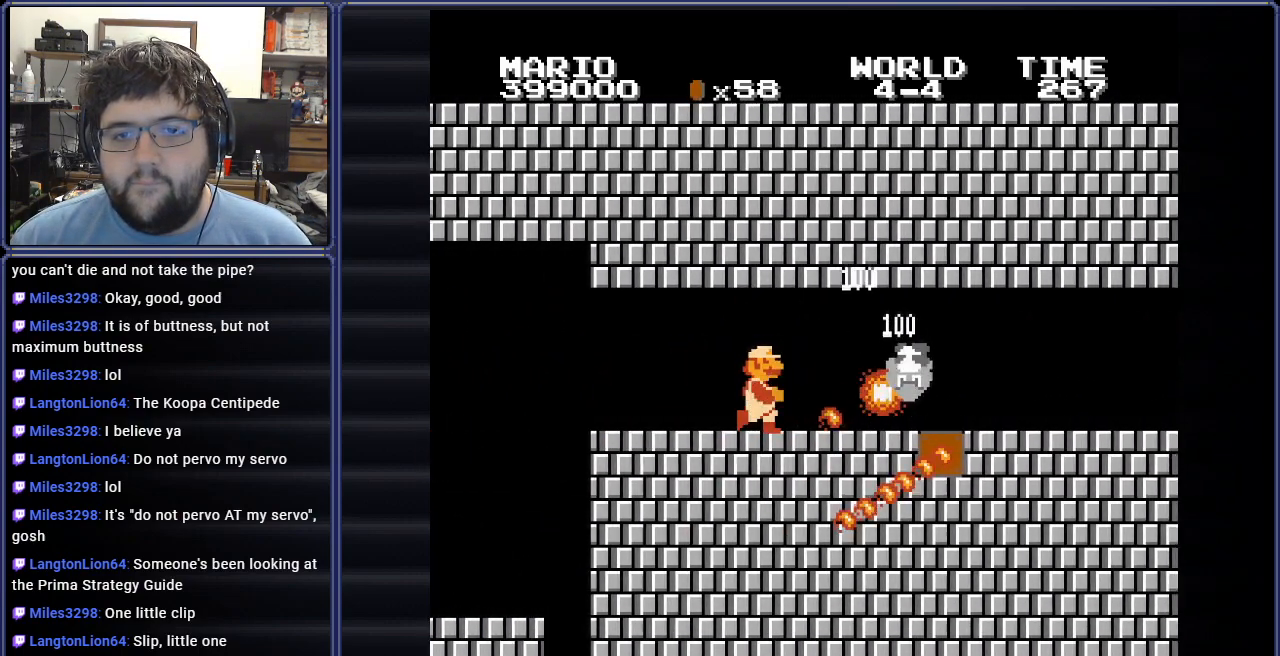
Gameplay with a controller (Nintendo layout); each line is a JSON object with the inputs held at the frame after it. "events" lists button and stick changes between this image and that frame as [ms after this image, input, new state], when the widget could be followed in between. Not read: L3 R3.
{"buttons": ["B", "DPAD_RIGHT"], "events": []}
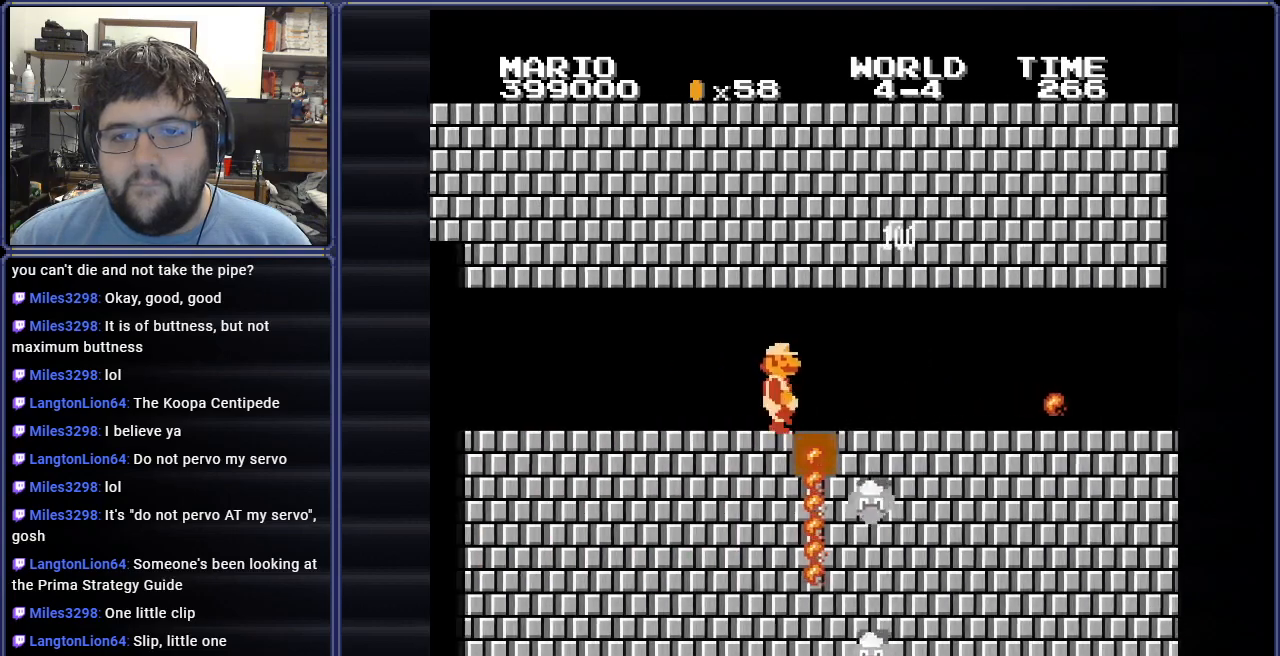
{"buttons": ["B"], "events": [[334, "DPAD_RIGHT", "up"]]}
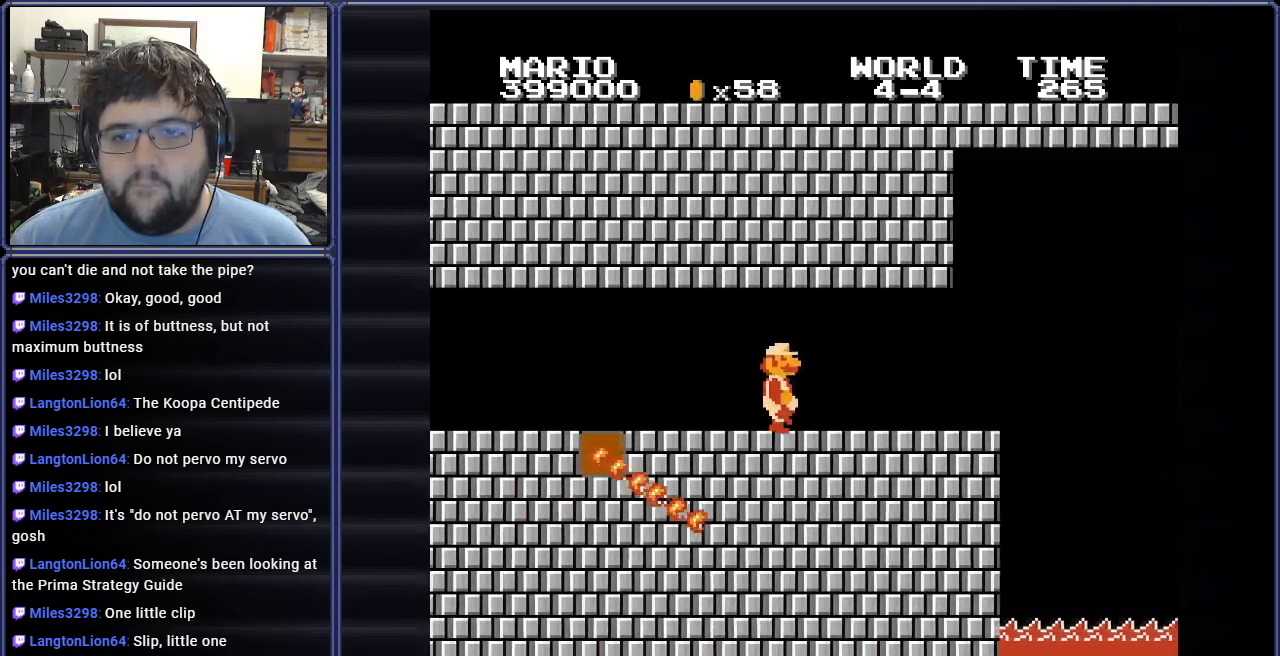
{"buttons": ["B"], "events": [[317, "DPAD_LEFT", "down"], [451, "DPAD_LEFT", "up"]]}
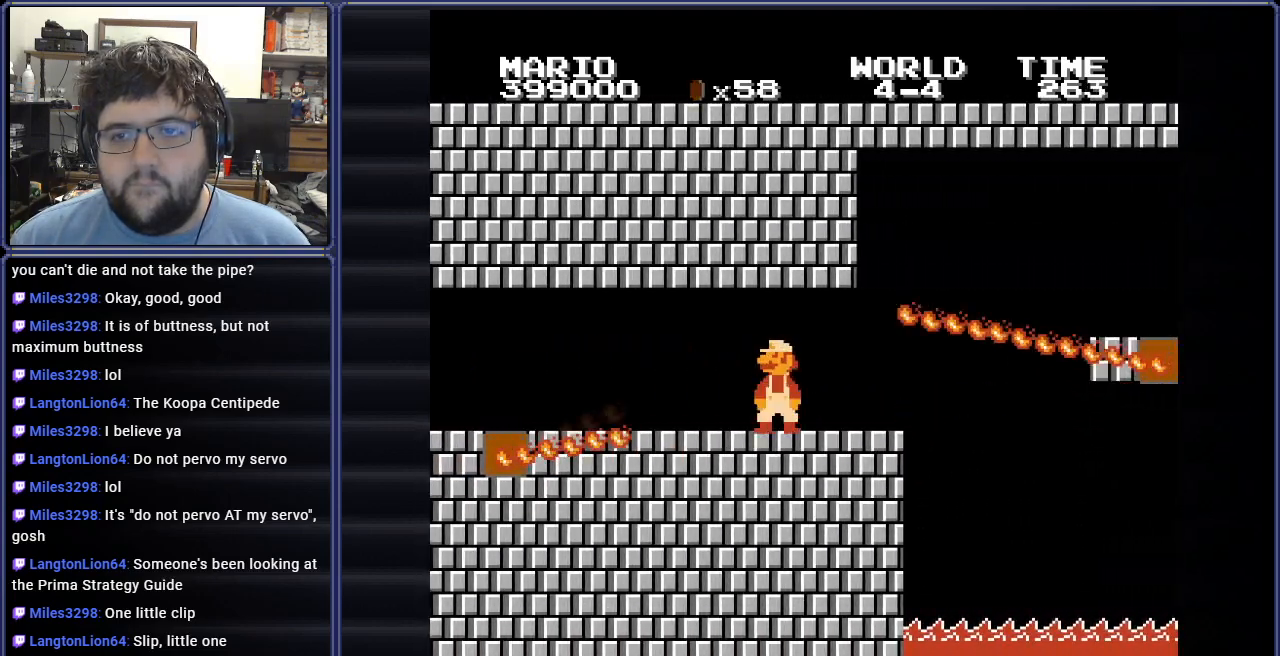
{"buttons": ["B", "DPAD_RIGHT"], "events": [[100, "DPAD_RIGHT", "down"]]}
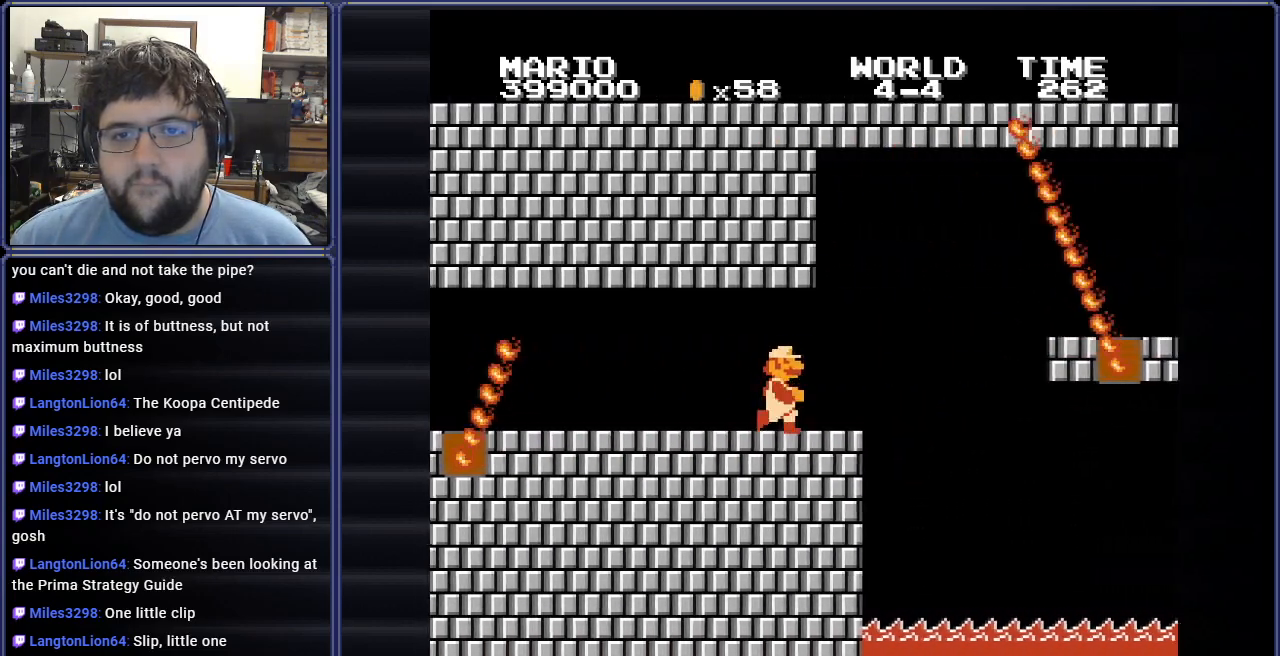
{"buttons": ["A", "B", "DPAD_RIGHT"], "events": [[251, "A", "down"]]}
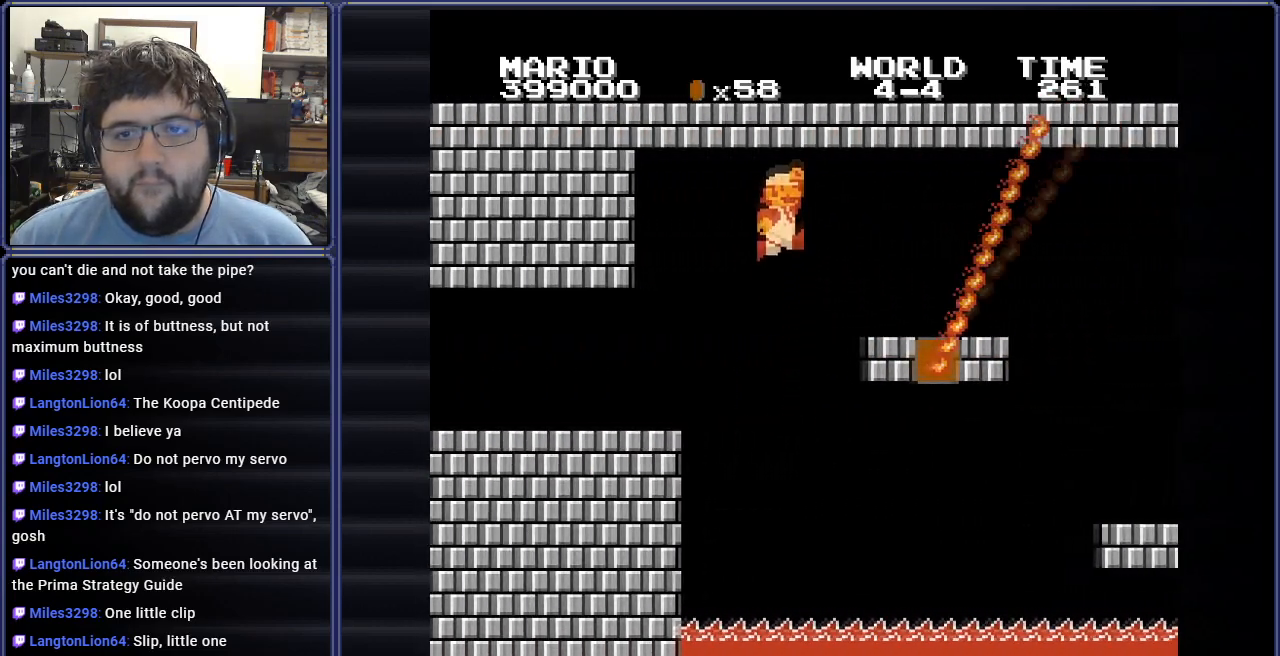
{"buttons": ["B", "DPAD_LEFT"], "events": [[17, "DPAD_RIGHT", "up"], [33, "A", "up"], [83, "DPAD_LEFT", "down"]]}
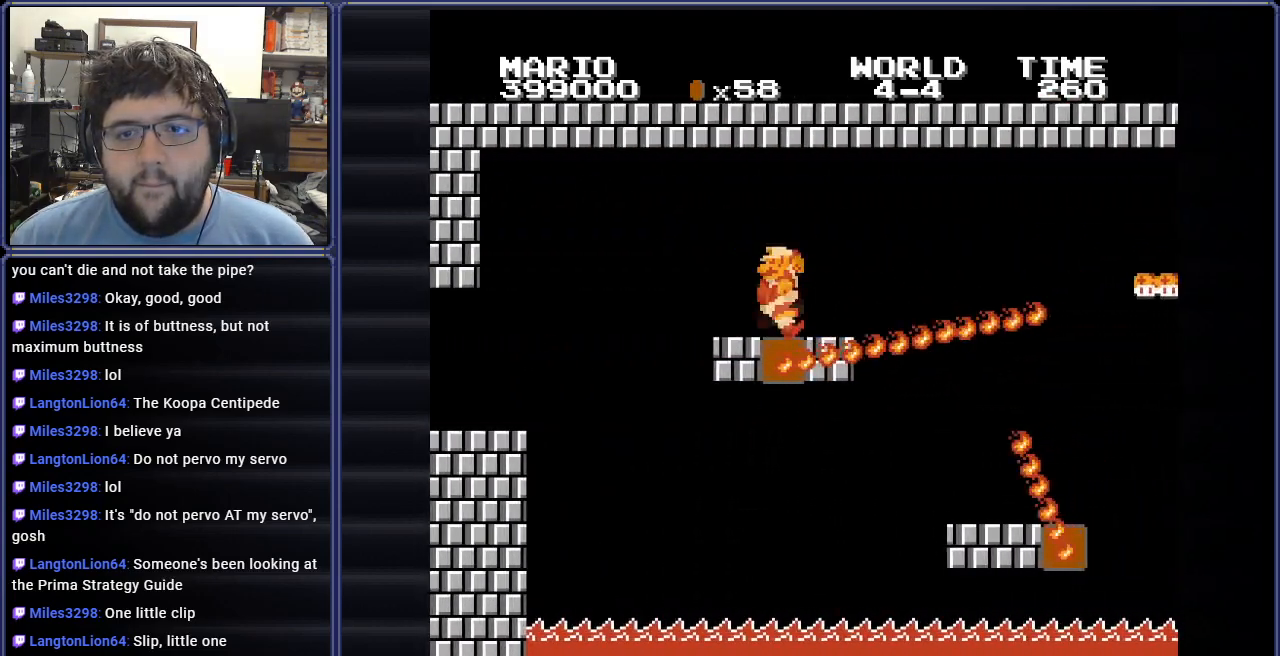
{"buttons": ["A", "B", "DPAD_RIGHT"], "events": [[84, "DPAD_LEFT", "up"], [134, "DPAD_RIGHT", "down"], [501, "A", "down"]]}
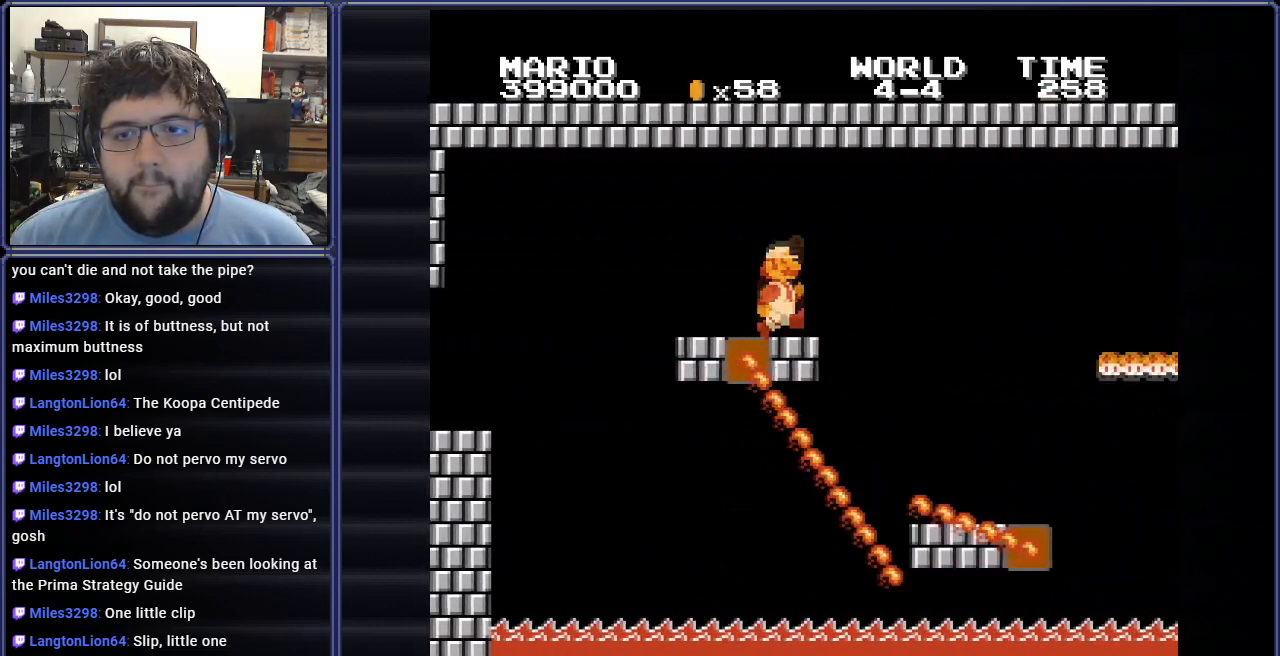
{"buttons": ["B", "DPAD_LEFT"], "events": [[117, "A", "up"], [317, "DPAD_RIGHT", "up"], [400, "DPAD_LEFT", "down"]]}
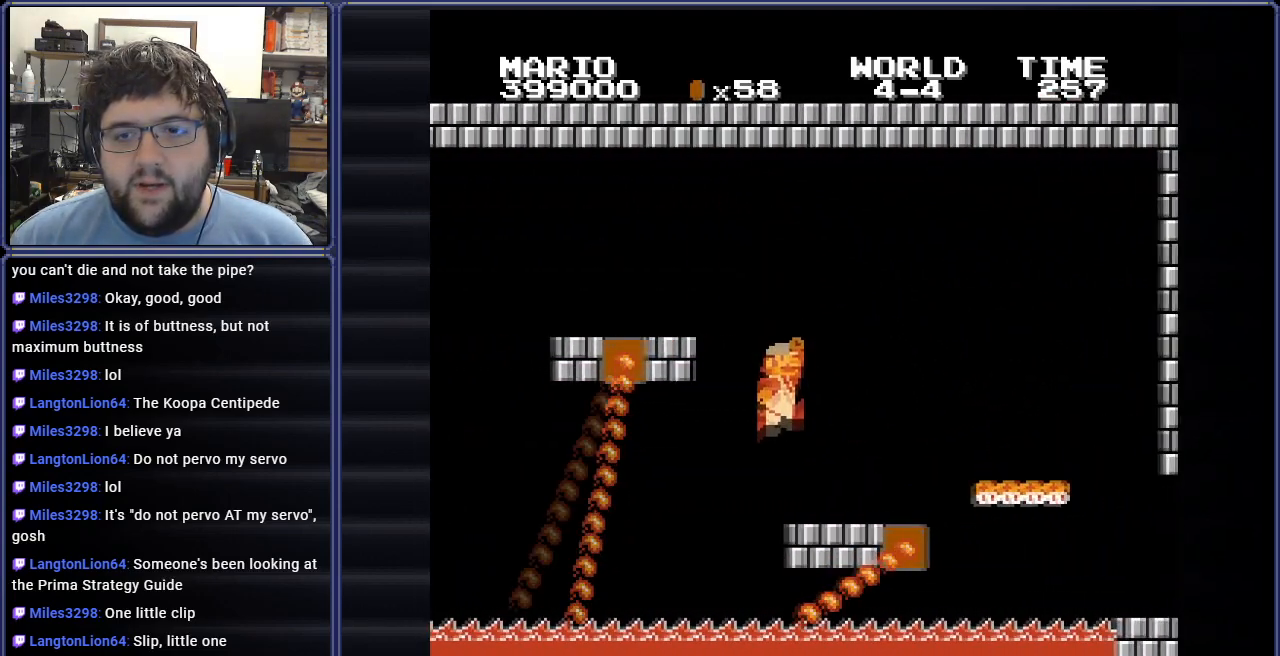
{"buttons": ["A", "B", "DPAD_RIGHT"], "events": [[17, "DPAD_LEFT", "up"], [67, "DPAD_RIGHT", "down"], [384, "A", "down"]]}
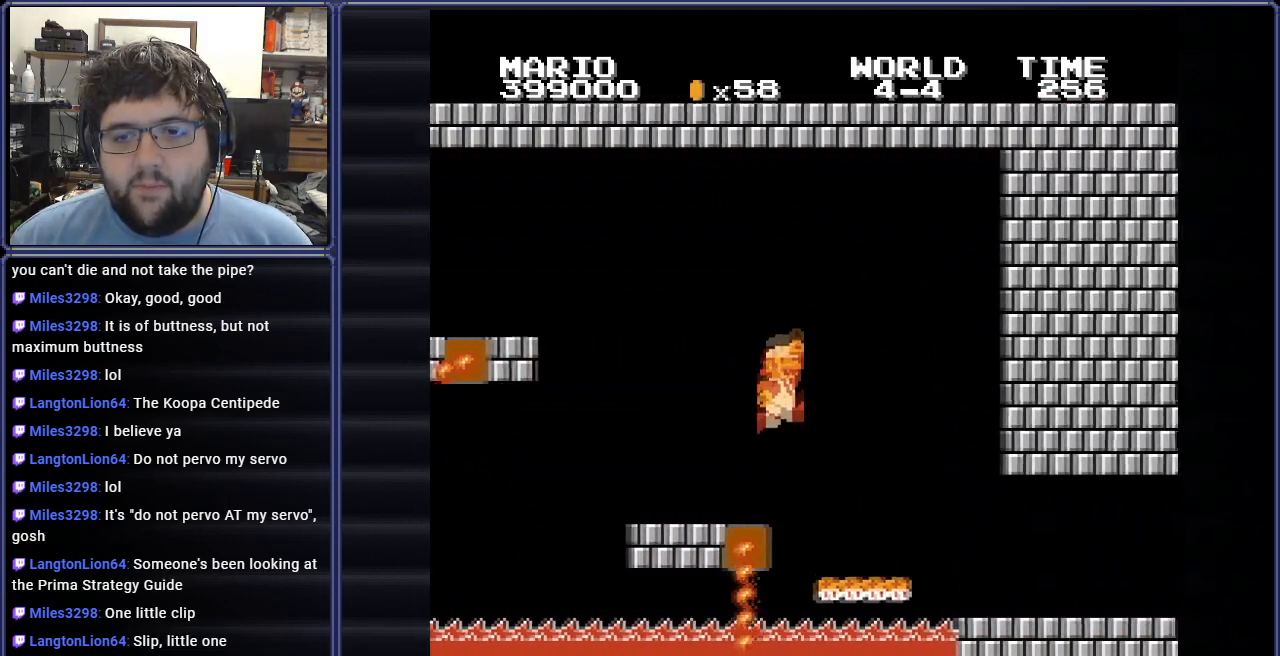
{"buttons": ["B", "DPAD_RIGHT"], "events": [[117, "A", "up"]]}
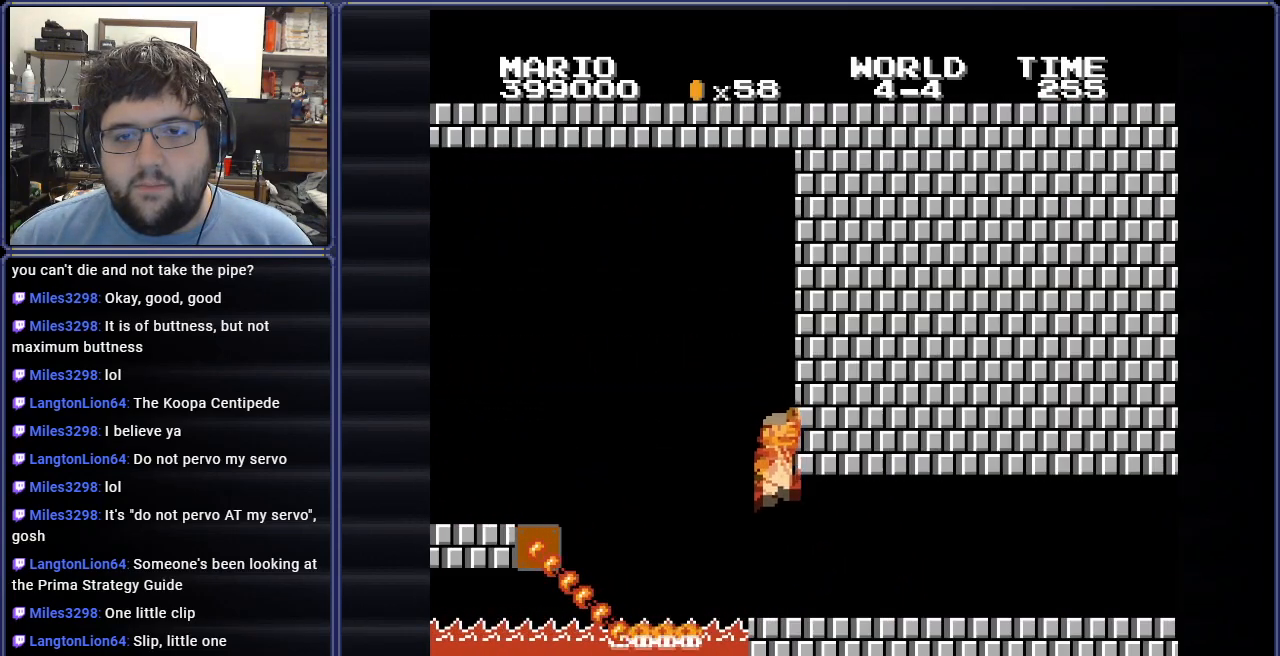
{"buttons": ["B", "DPAD_RIGHT"], "events": [[201, "B", "up"], [334, "B", "down"]]}
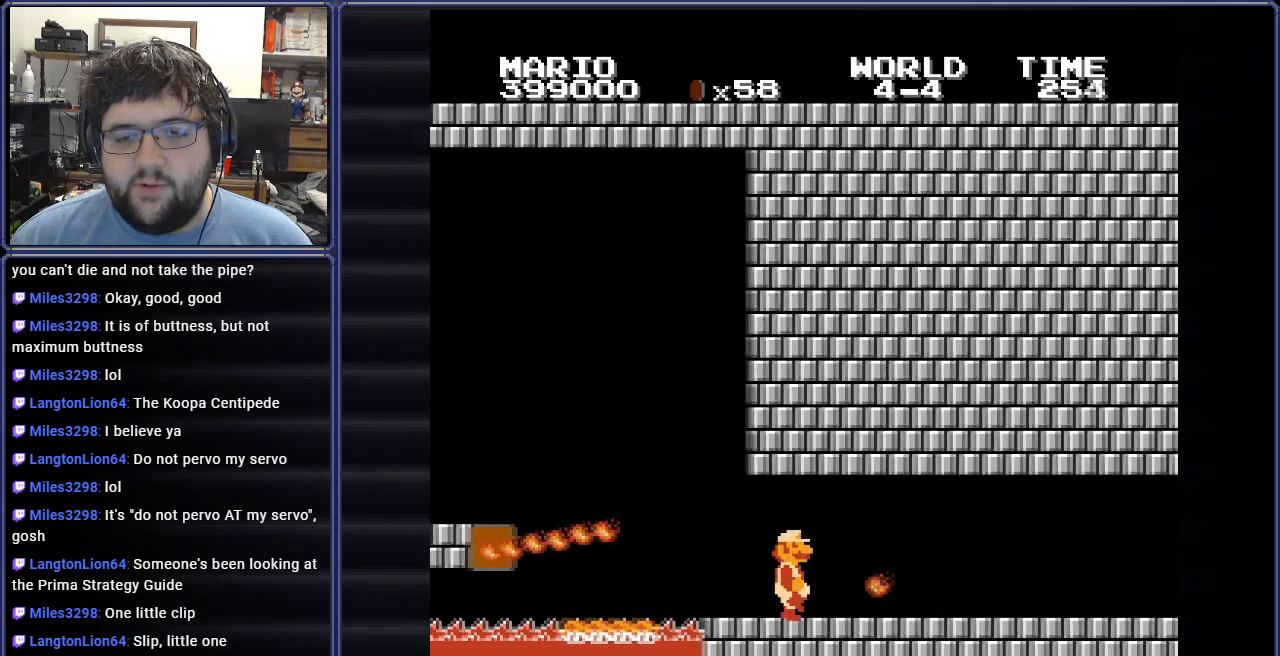
{"buttons": ["B", "DPAD_RIGHT"], "events": []}
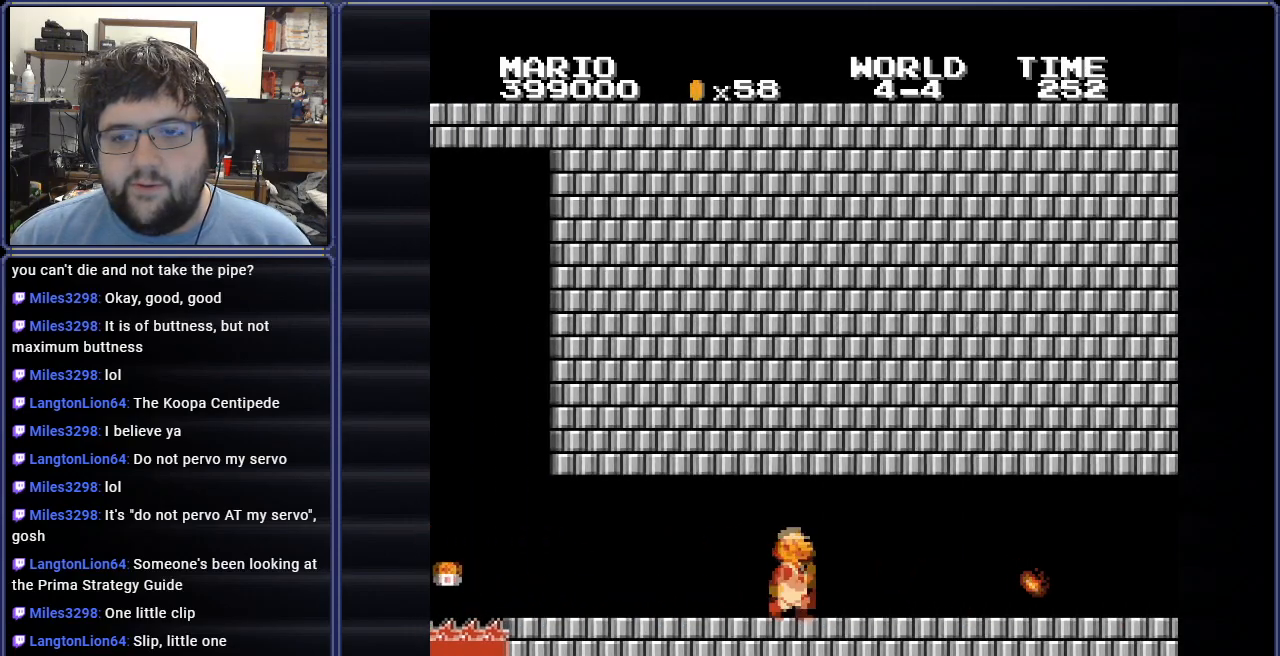
{"buttons": ["B"], "events": [[401, "B", "up"], [484, "B", "down"], [484, "DPAD_RIGHT", "up"]]}
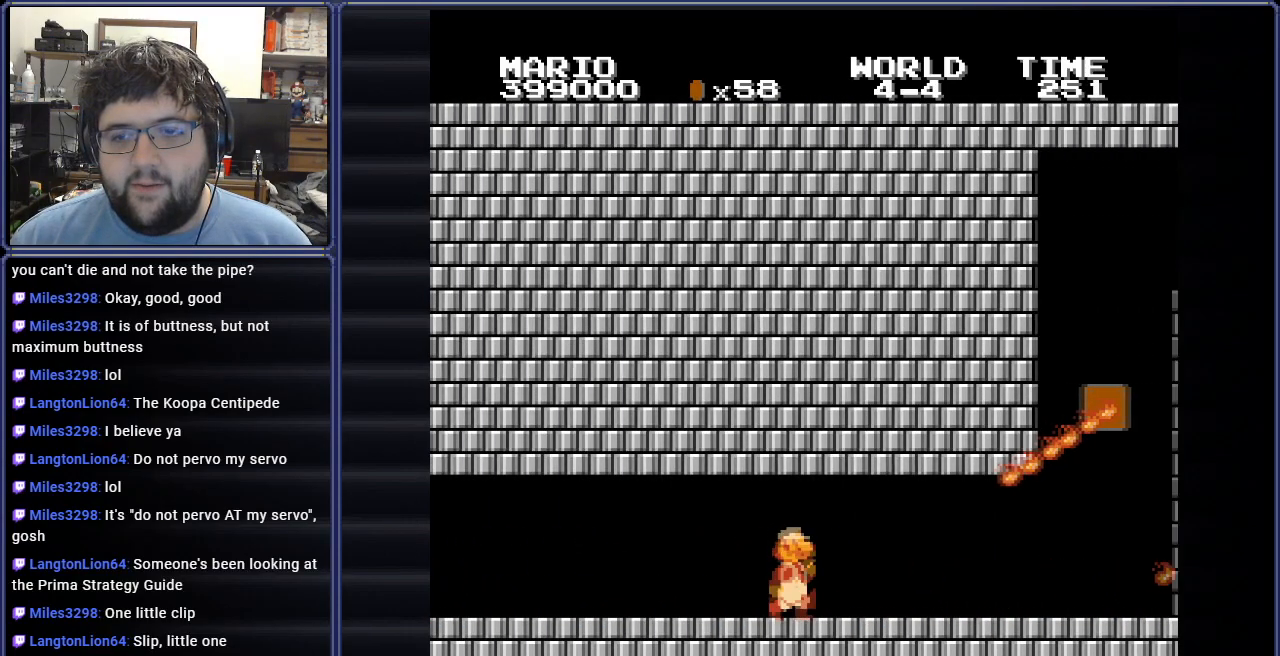
{"buttons": ["B", "DPAD_RIGHT"], "events": [[100, "B", "up"], [200, "B", "down"], [450, "DPAD_RIGHT", "down"]]}
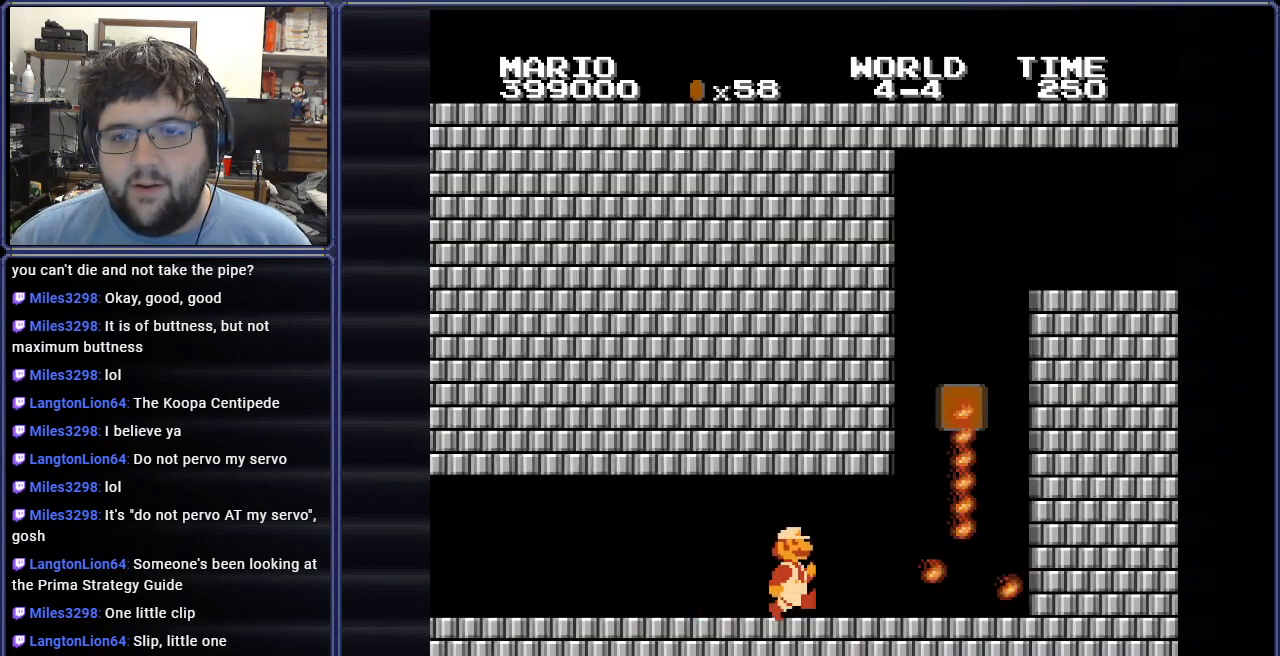
{"buttons": ["B", "DPAD_LEFT"], "events": [[184, "DPAD_RIGHT", "up"], [217, "DPAD_LEFT", "down"]]}
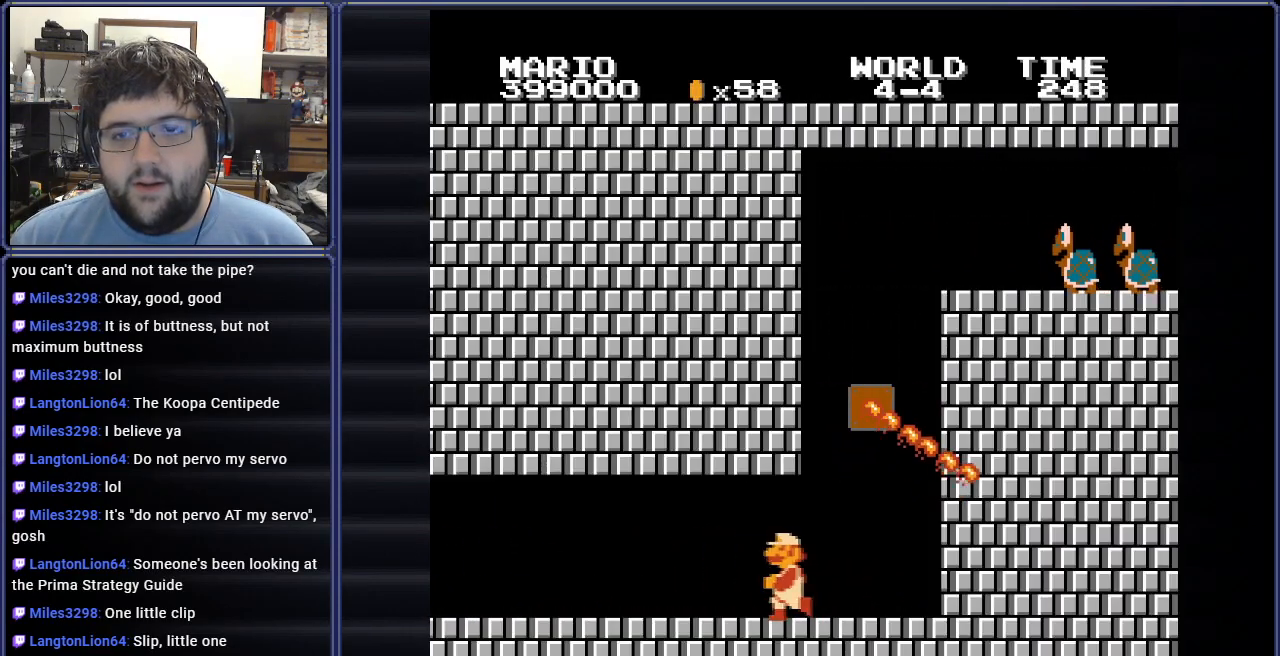
{"buttons": ["B", "DPAD_LEFT"], "events": []}
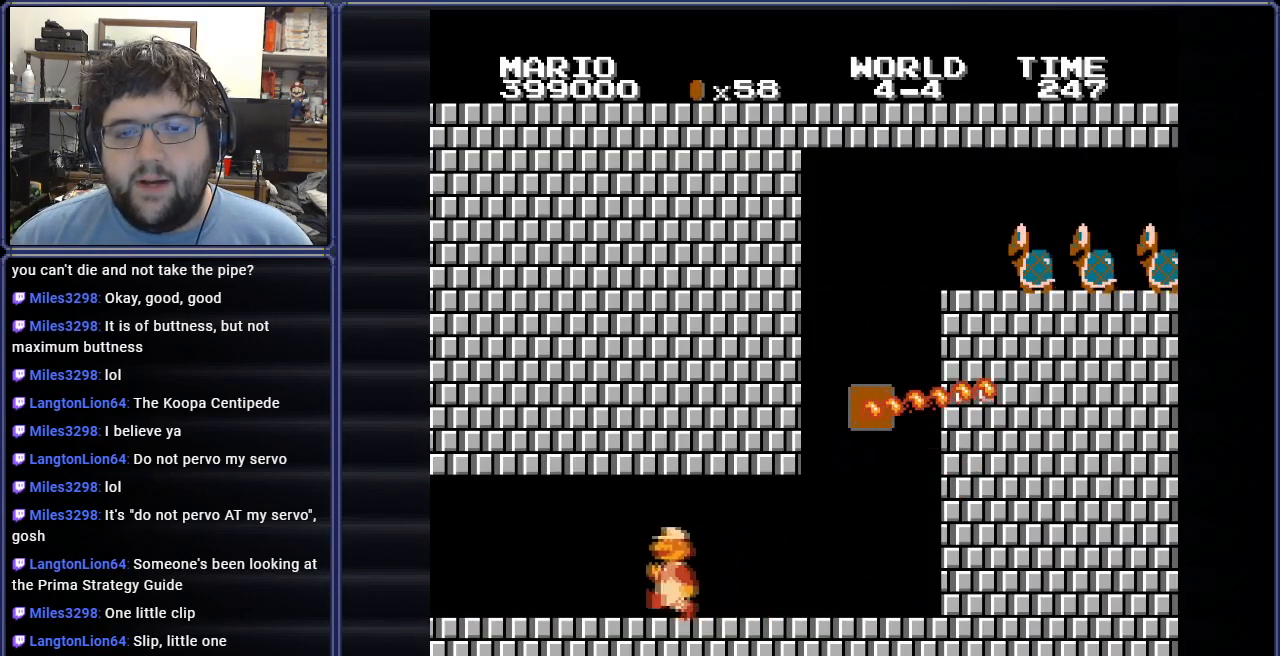
{"buttons": ["B"], "events": [[50, "DPAD_LEFT", "up"], [117, "DPAD_RIGHT", "down"], [384, "DPAD_RIGHT", "up"]]}
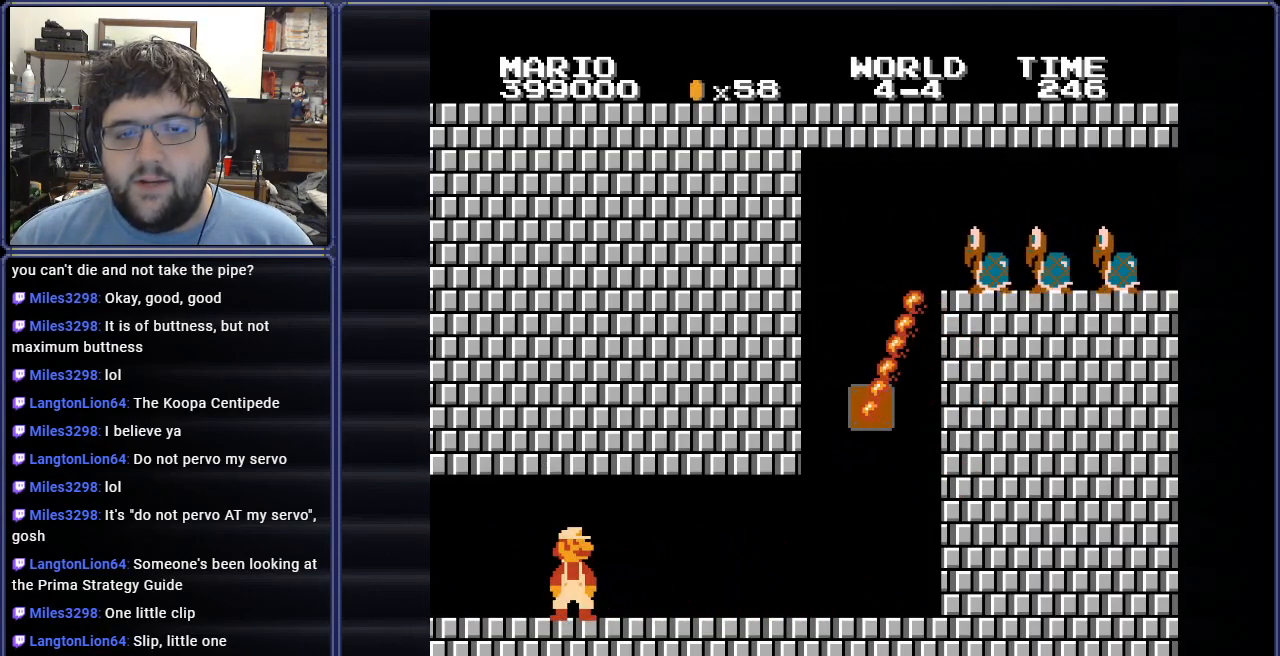
{"buttons": [], "events": [[217, "B", "up"]]}
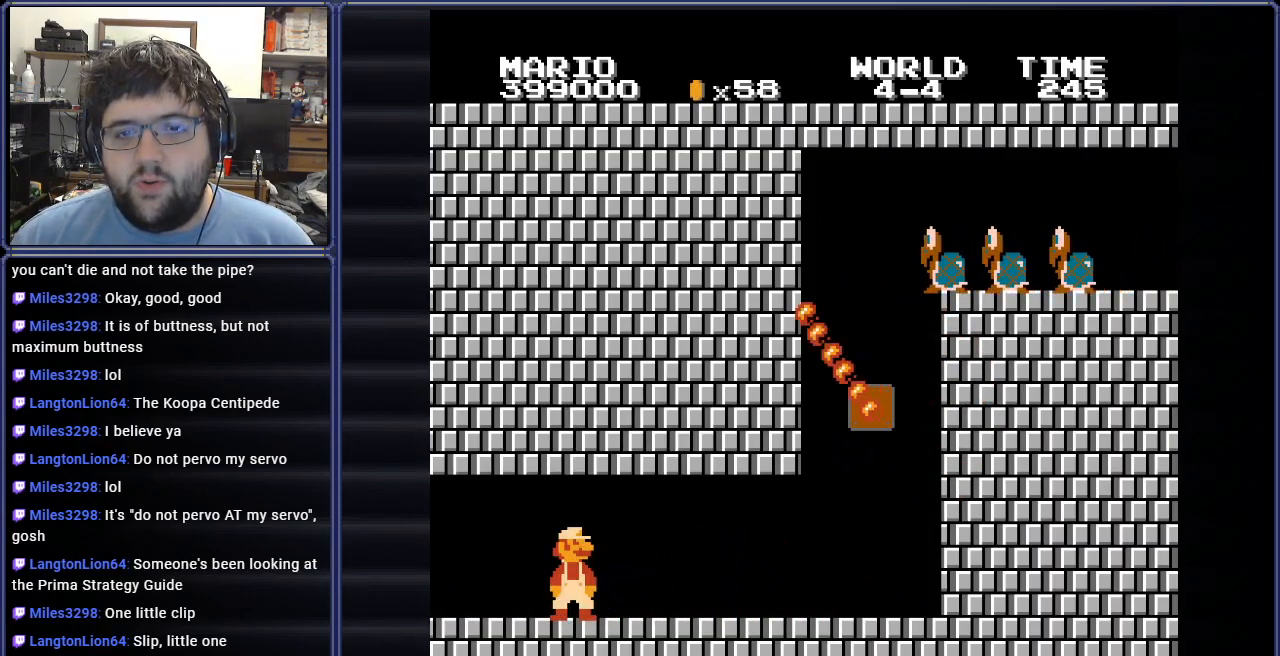
{"buttons": [], "events": []}
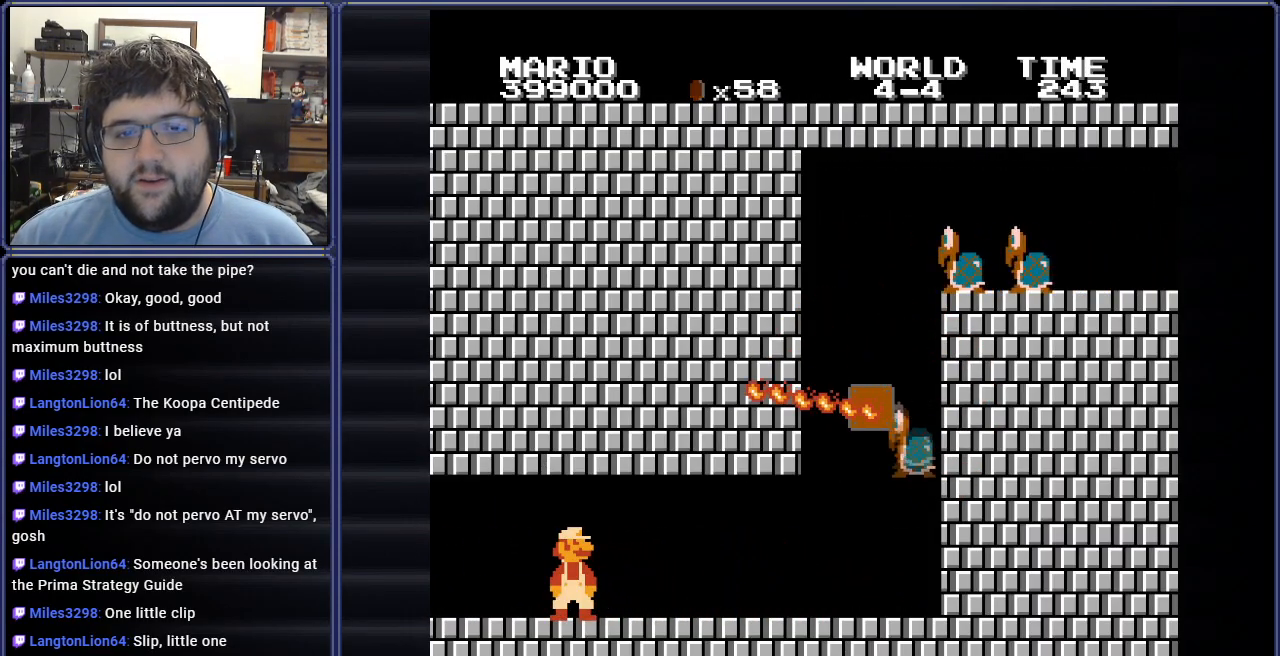
{"buttons": [], "events": [[150, "B", "down"], [284, "B", "up"], [384, "B", "down"], [467, "B", "up"]]}
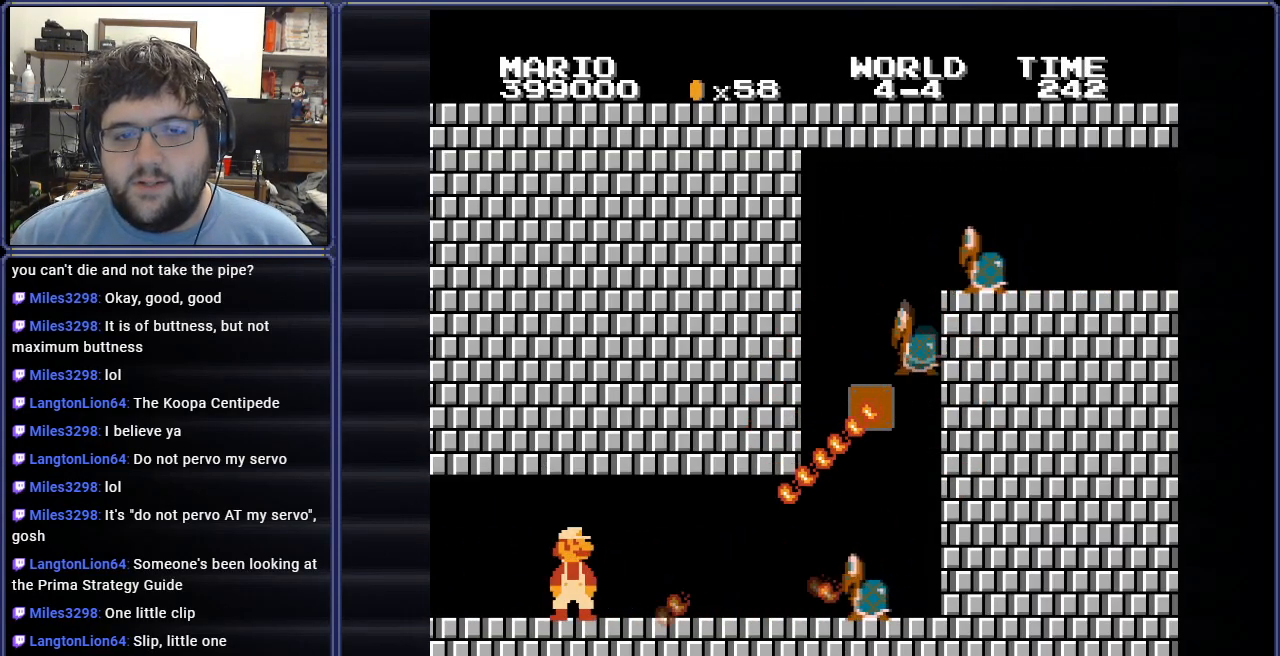
{"buttons": [], "events": [[84, "B", "down"], [234, "B", "up"], [351, "B", "down"], [451, "B", "up"]]}
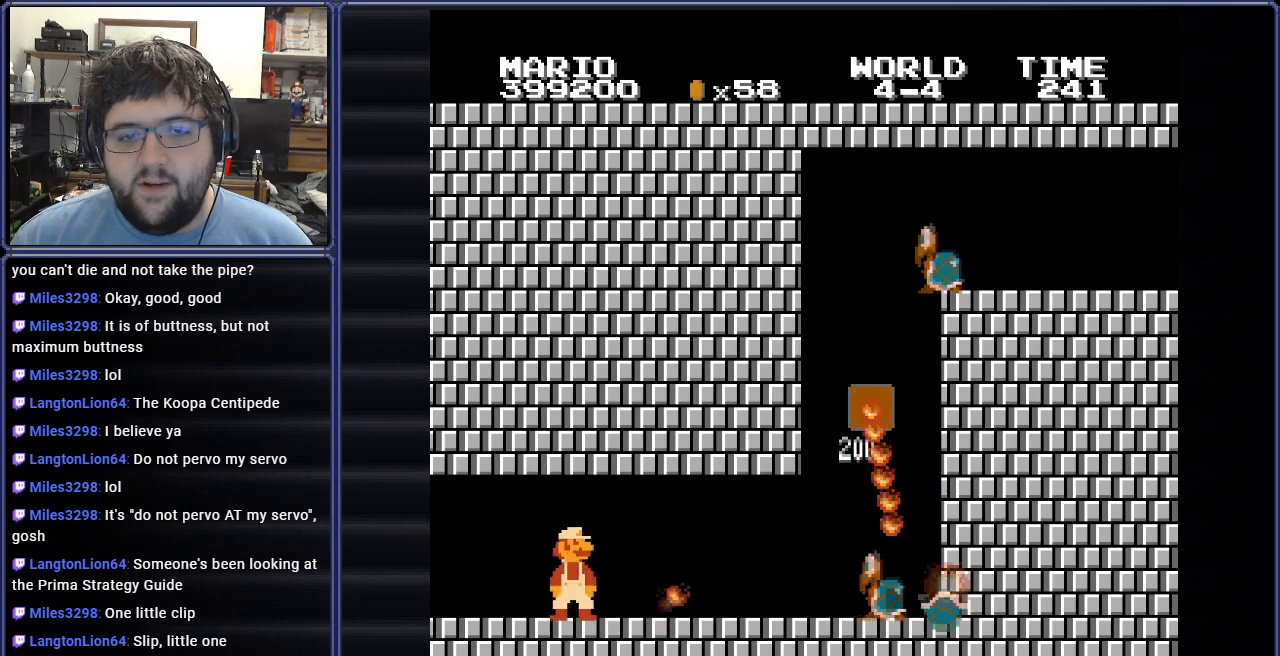
{"buttons": [], "events": [[67, "B", "down"], [167, "B", "up"]]}
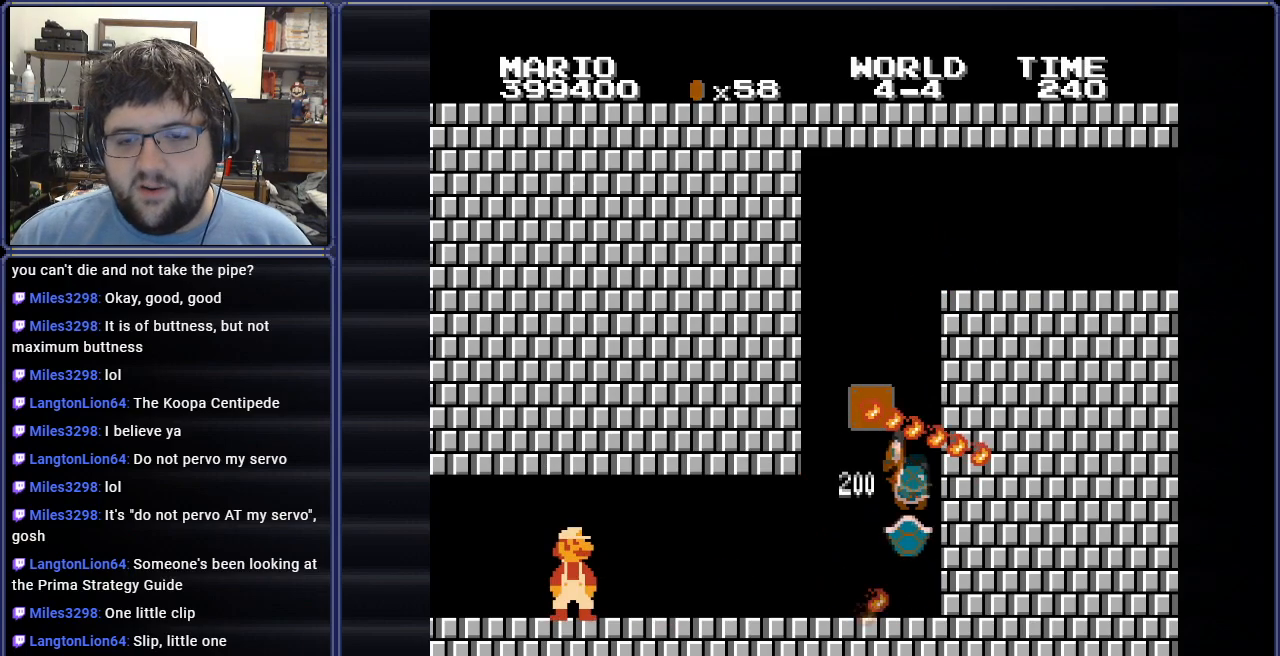
{"buttons": ["B", "DPAD_RIGHT"], "events": [[184, "B", "down"], [451, "DPAD_RIGHT", "down"]]}
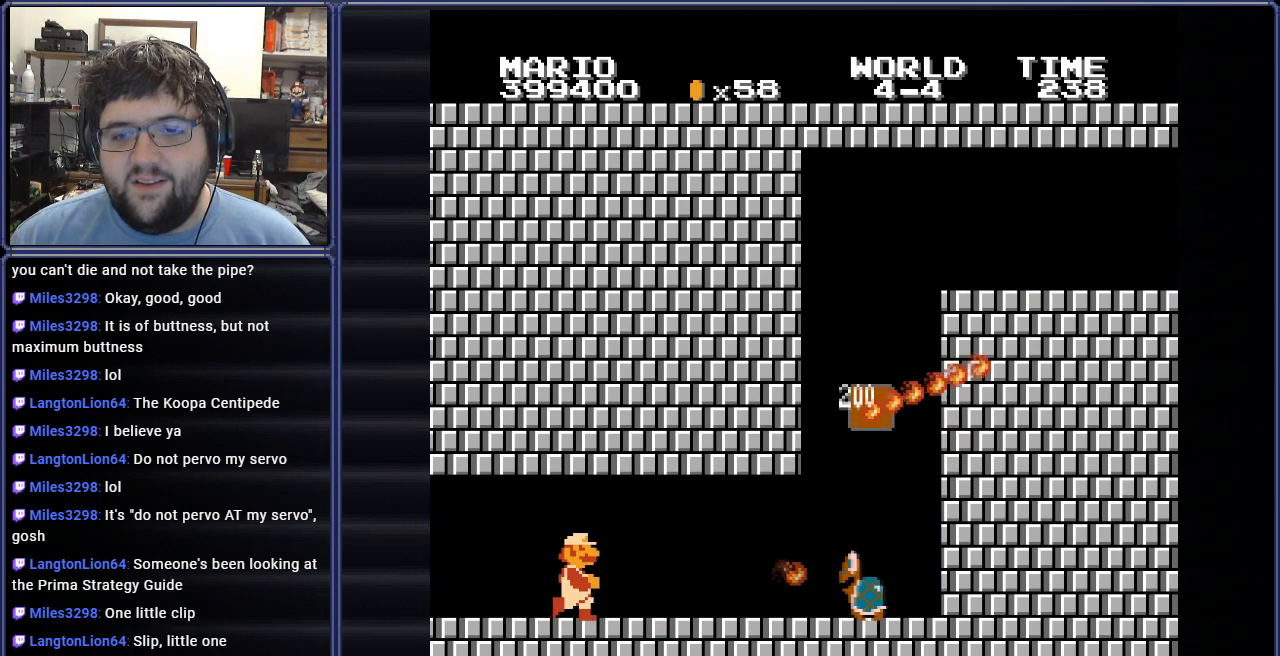
{"buttons": ["B", "DPAD_LEFT"], "events": [[367, "DPAD_RIGHT", "up"], [367, "DPAD_UP", "down"], [384, "DPAD_LEFT", "down"], [384, "DPAD_UP", "up"]]}
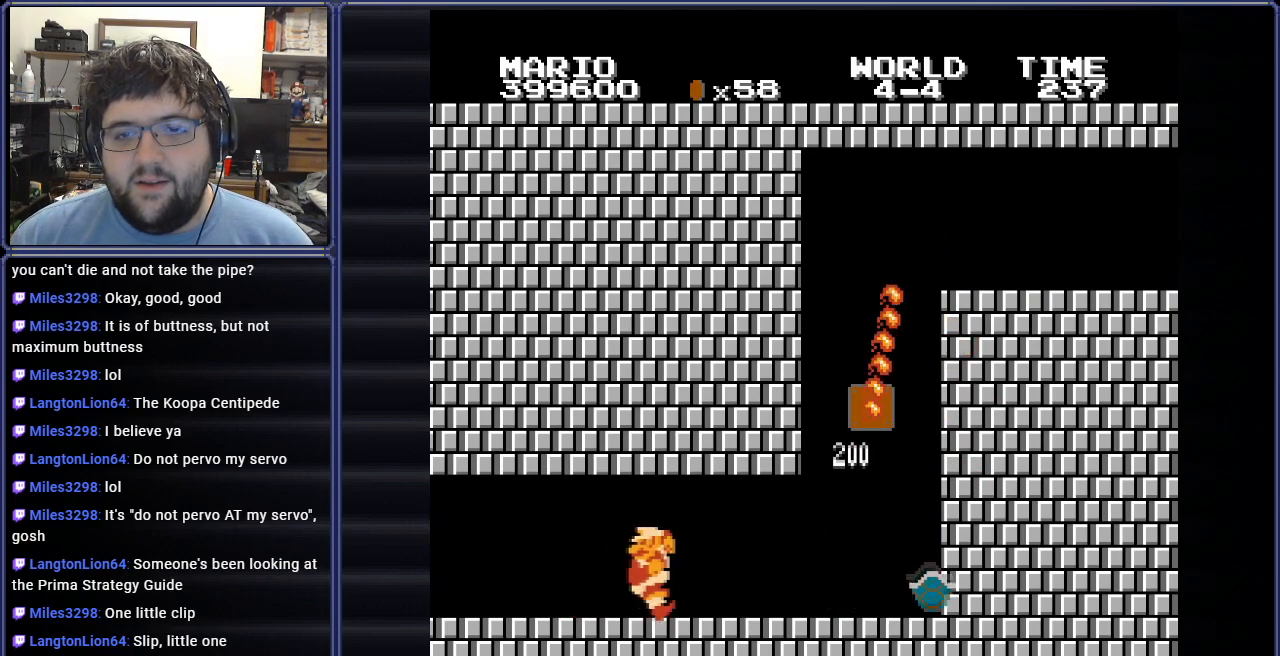
{"buttons": ["B"], "events": [[417, "DPAD_LEFT", "up"]]}
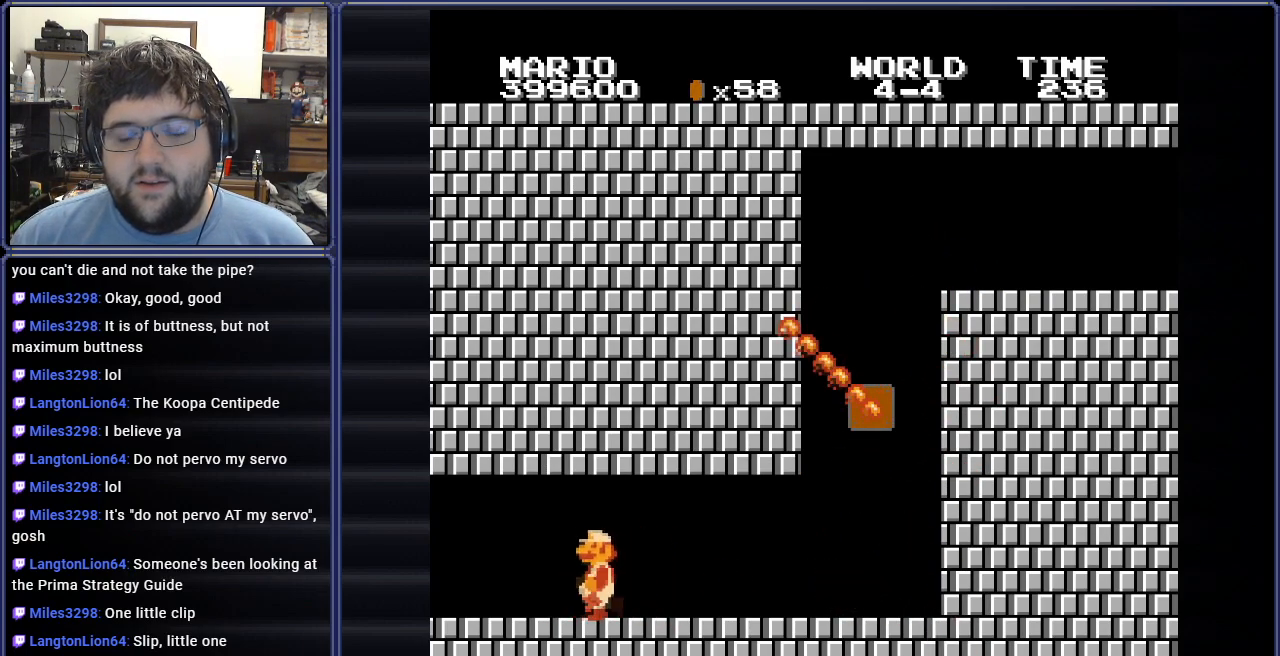
{"buttons": ["B"], "events": []}
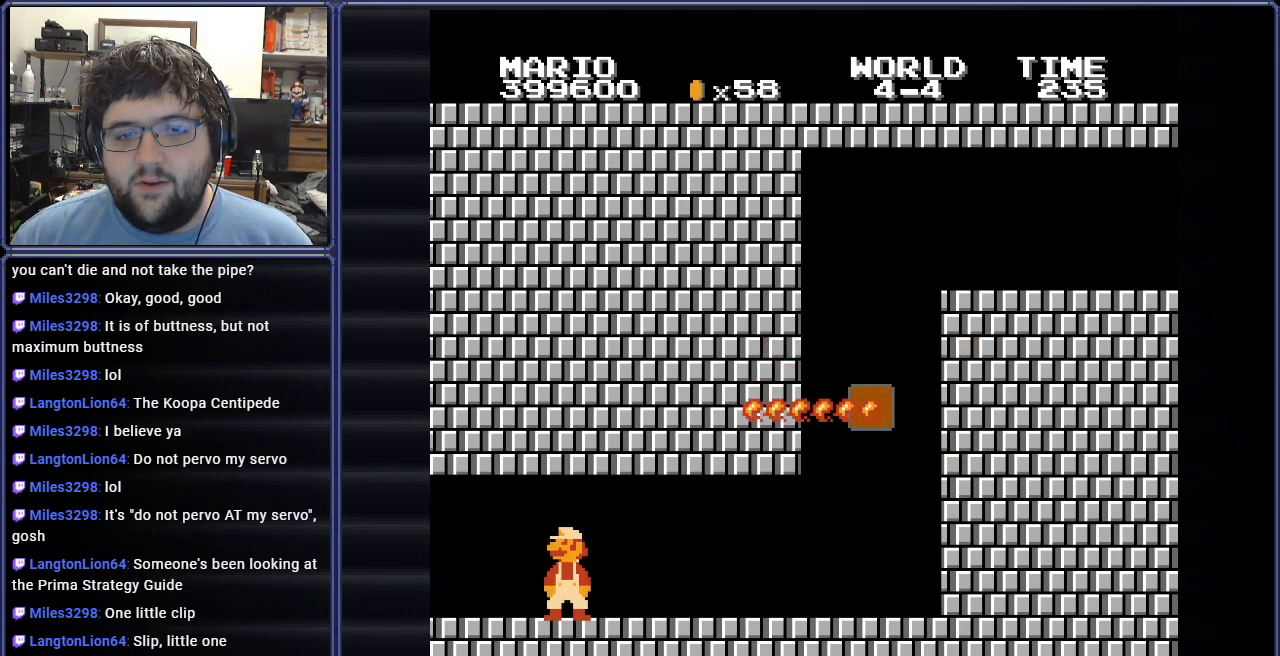
{"buttons": ["B"], "events": [[100, "B", "up"], [184, "B", "down"]]}
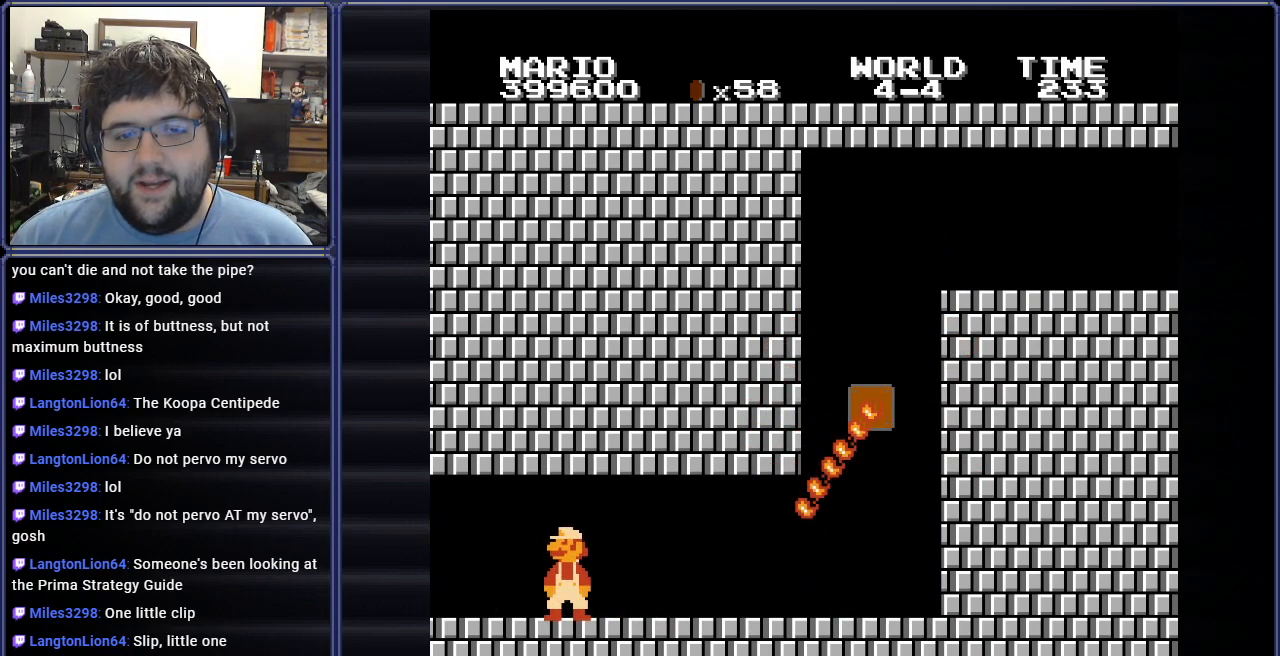
{"buttons": ["B"], "events": []}
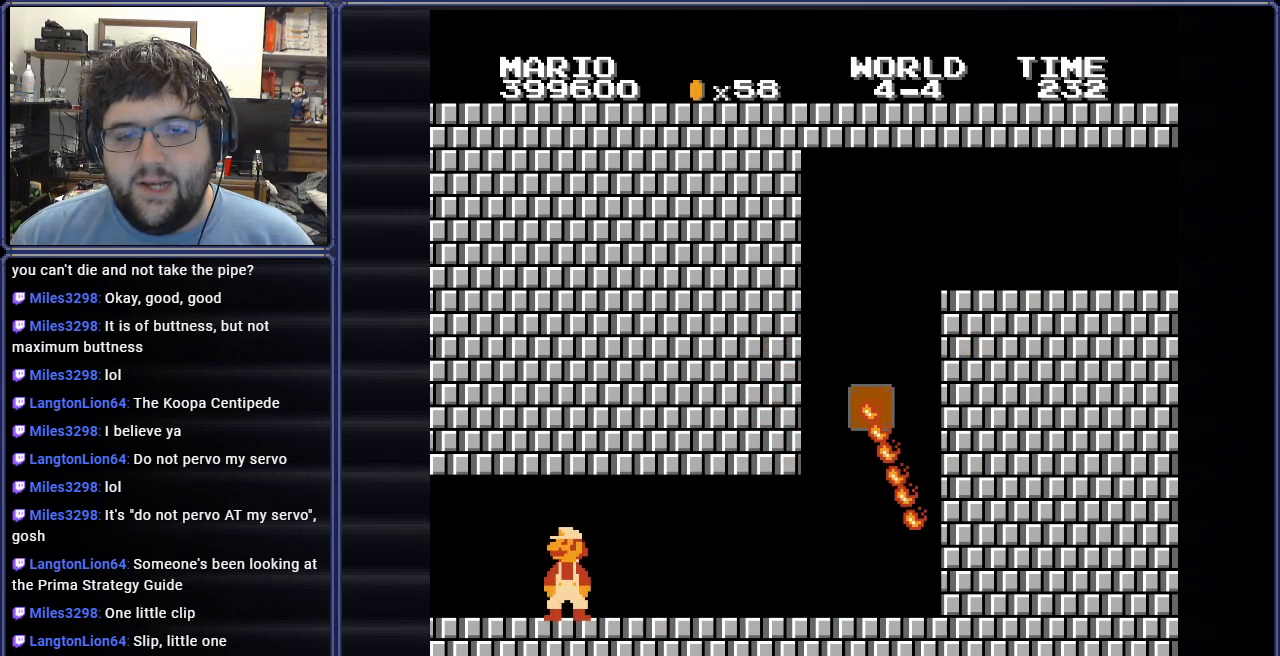
{"buttons": ["B", "DPAD_RIGHT"], "events": [[183, "DPAD_RIGHT", "down"]]}
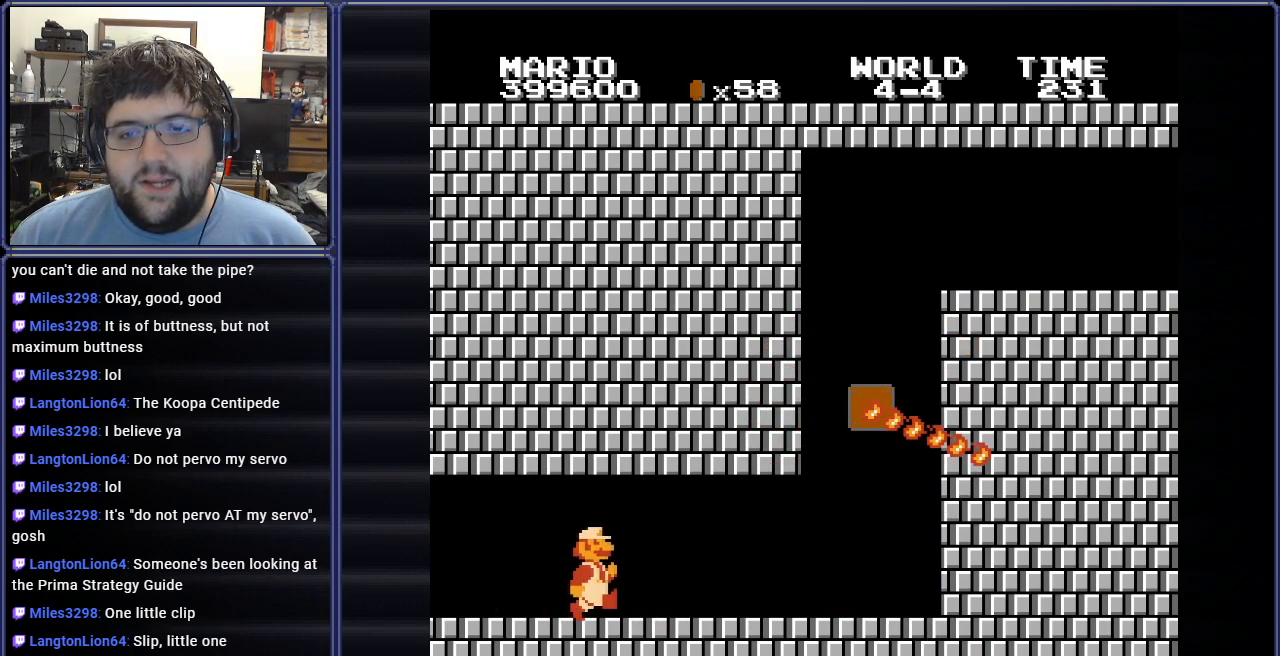
{"buttons": ["B", "DPAD_RIGHT"], "events": []}
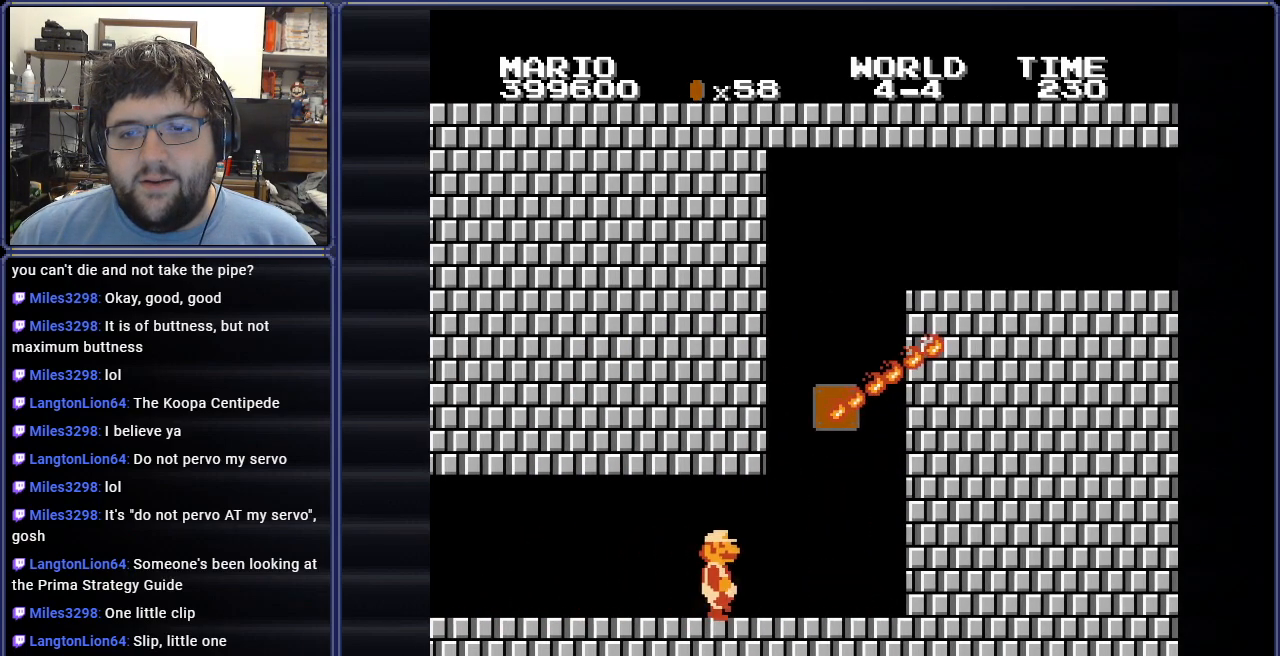
{"buttons": ["A", "B"], "events": [[267, "A", "down"], [417, "DPAD_RIGHT", "up"]]}